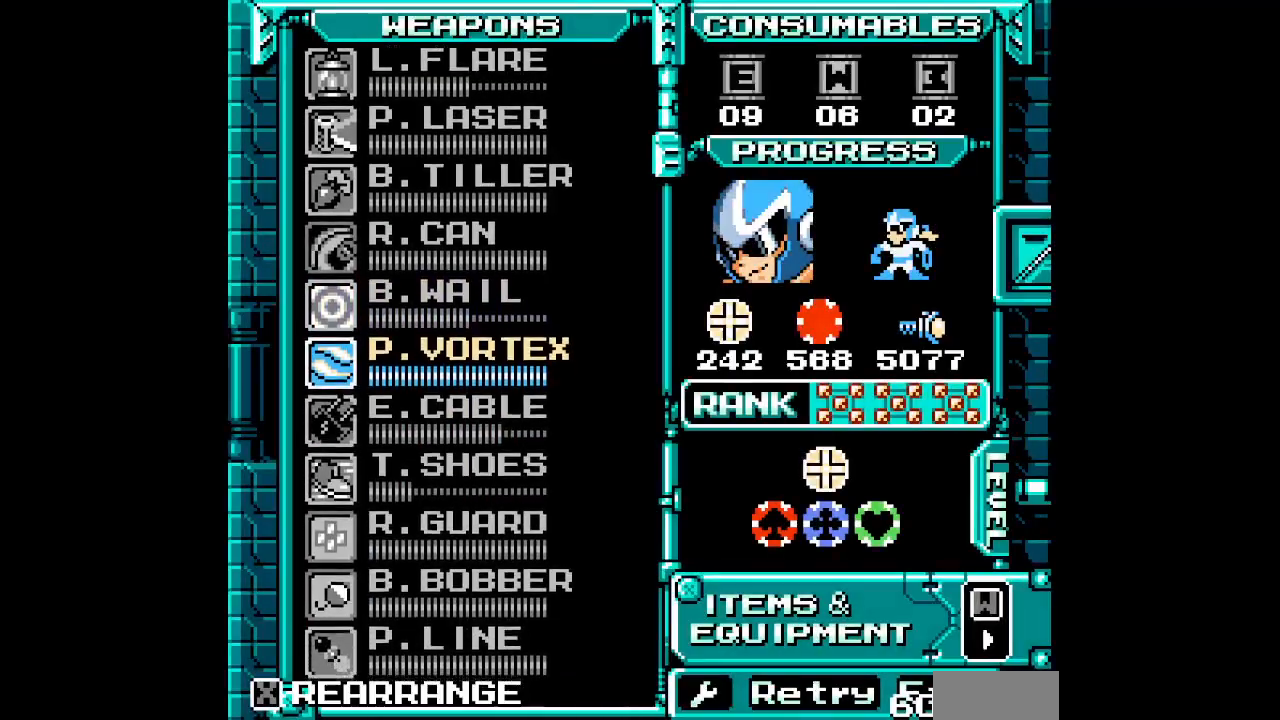
Gameplay with a controller (PlayStation layout); each line is a JSON object with the inputs held at the frame after it (dt_ms = milliseconds from this image to that frame). "events" lists button and stick changes between this image and that frame as [ms after this image, input, new state], when the widget could be followed in between. Not read: GUIDE HOME L2 R2 R3 left_stick right_stick.
{"dt_ms": 500, "buttons": ["START"]}
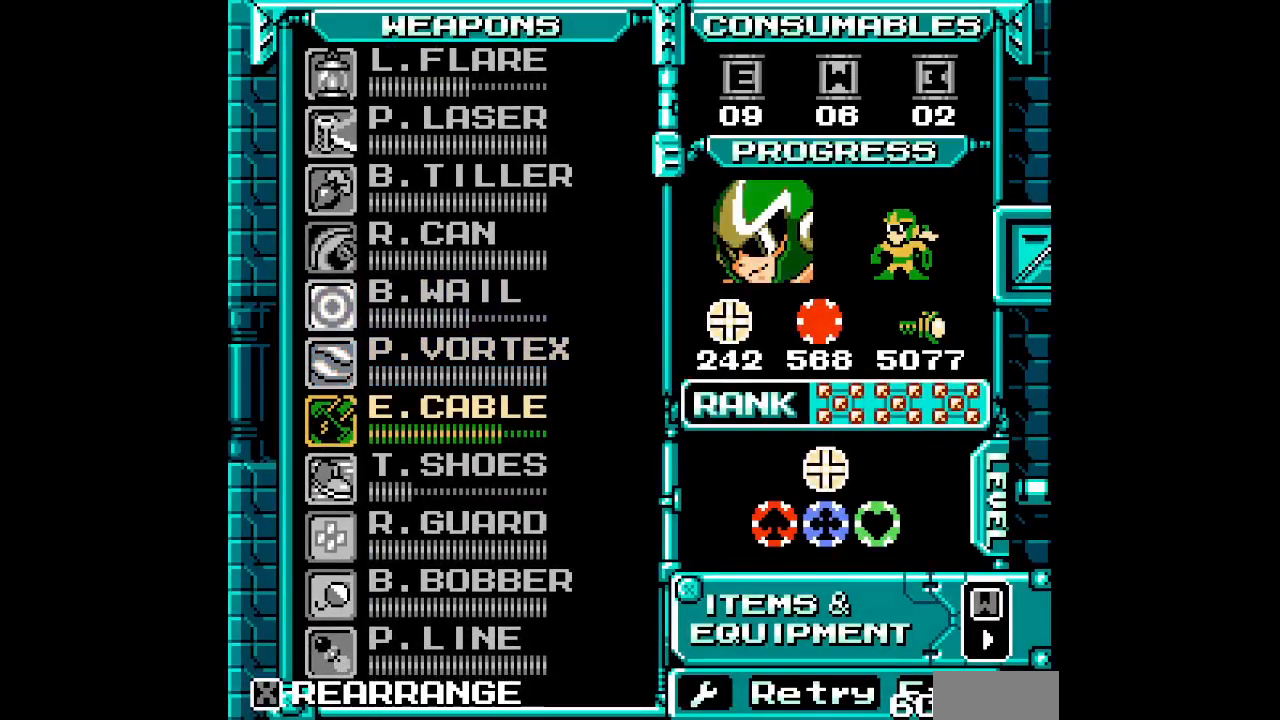
{"dt_ms": 500, "buttons": ["DPAD_UP", "DPAD_RIGHT"]}
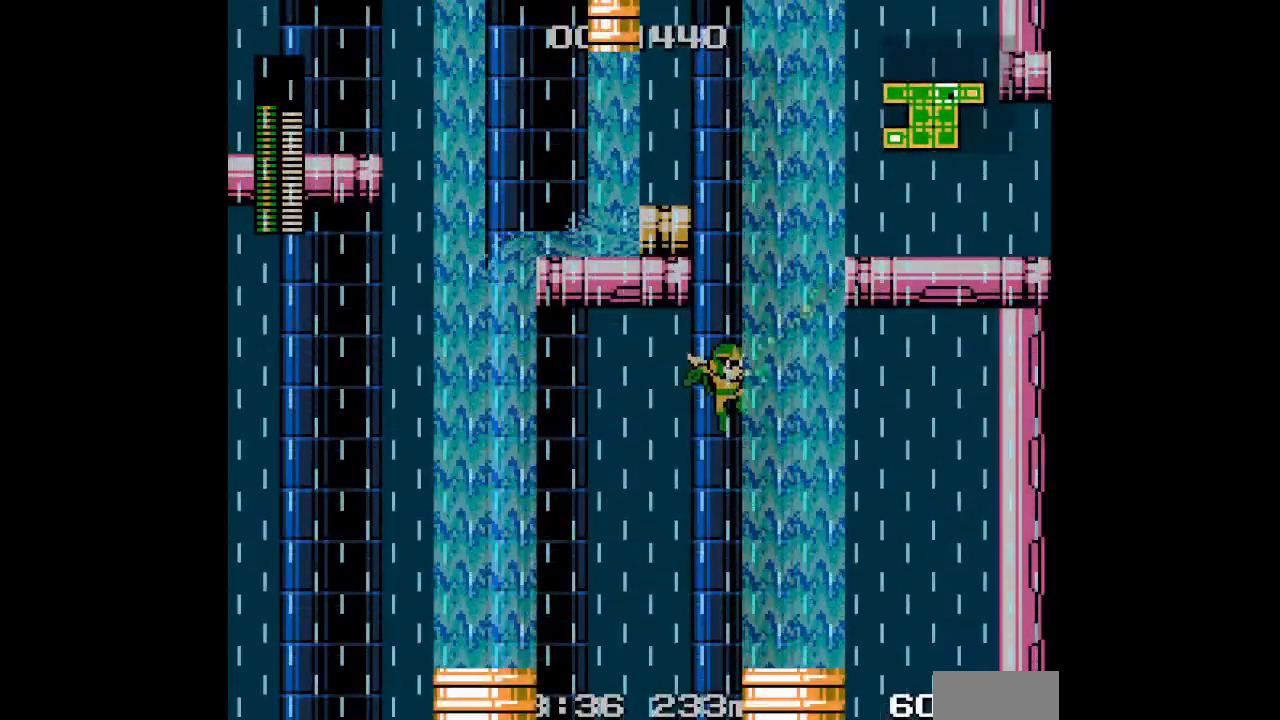
{"dt_ms": 500, "buttons": [], "events": [[17, "L3", "down"], [83, "DPAD_RIGHT", "up"], [100, "L3", "up"], [167, "DPAD_UP", "up"]]}
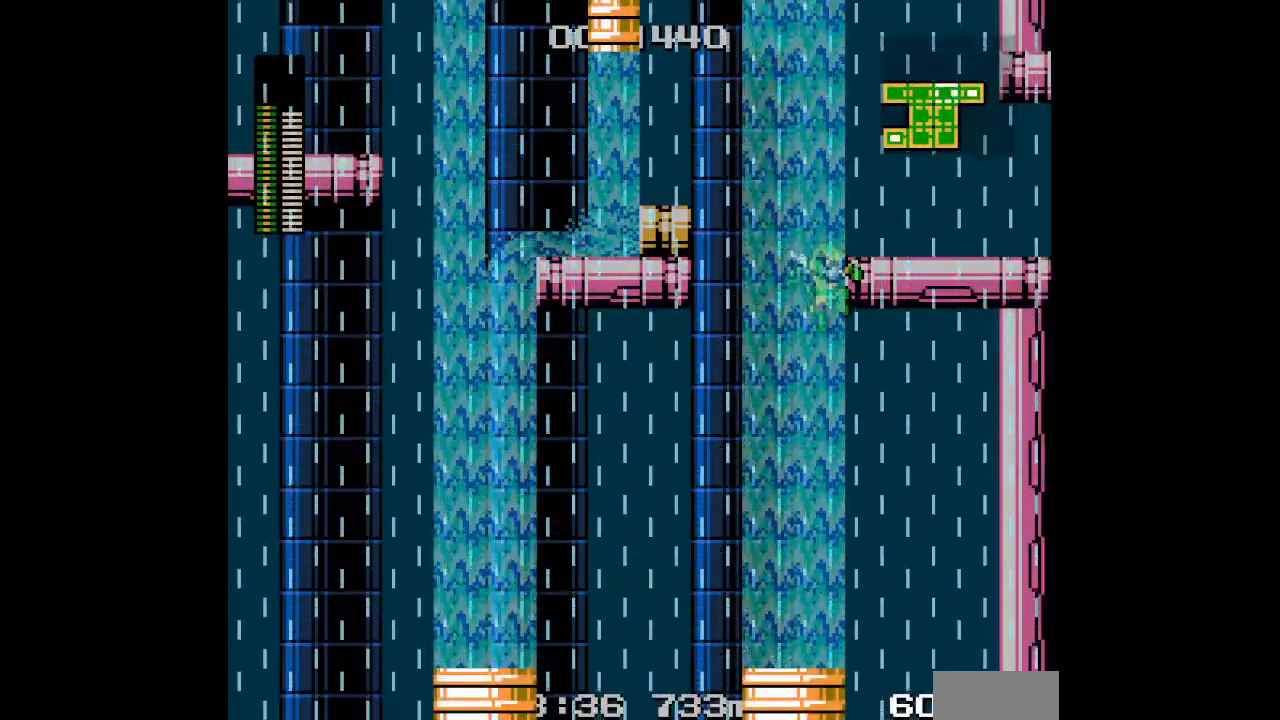
{"dt_ms": 1000, "buttons": ["DPAD_UP", "DPAD_LEFT"]}
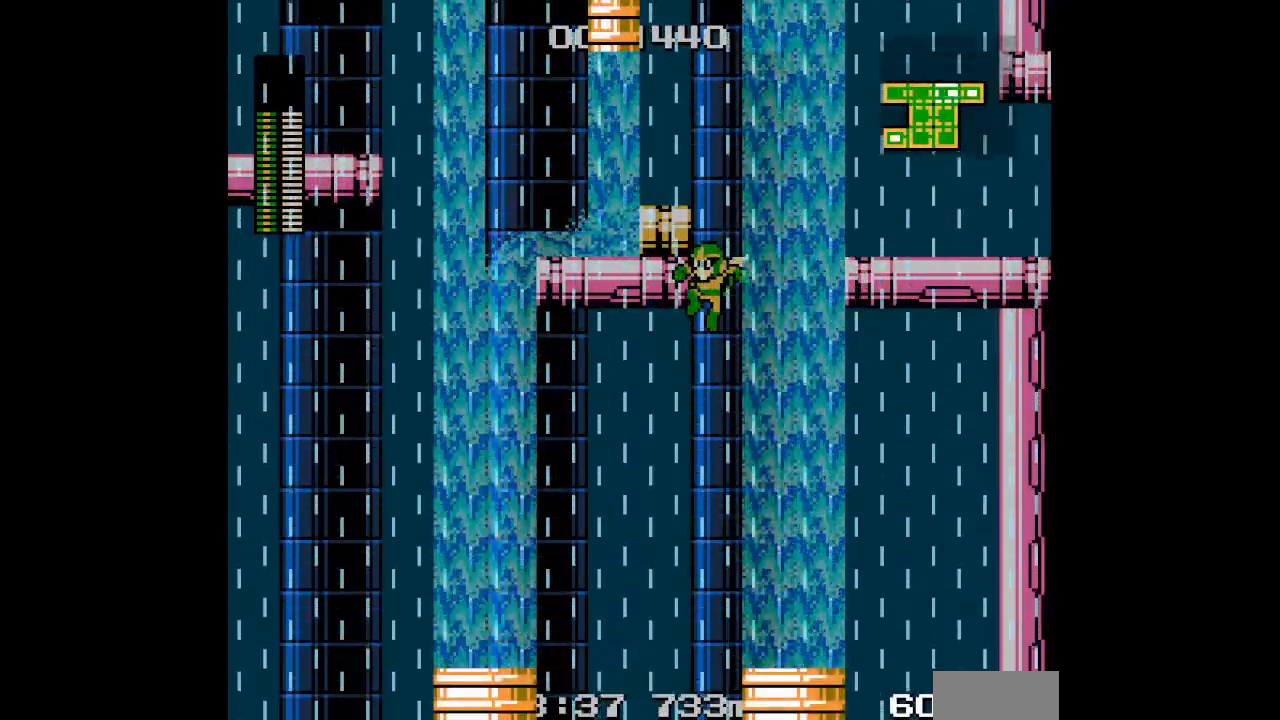
{"dt_ms": 1000, "buttons": []}
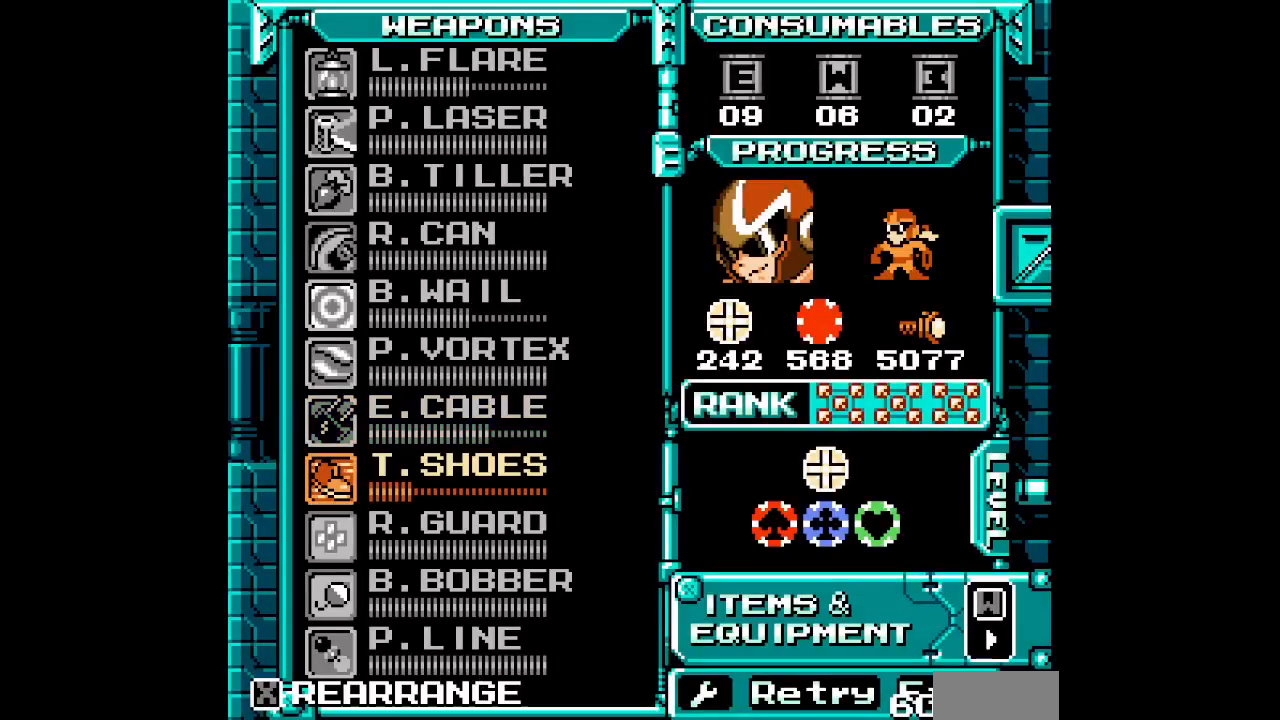
{"dt_ms": 500, "buttons": ["L3", "DPAD_LEFT"]}
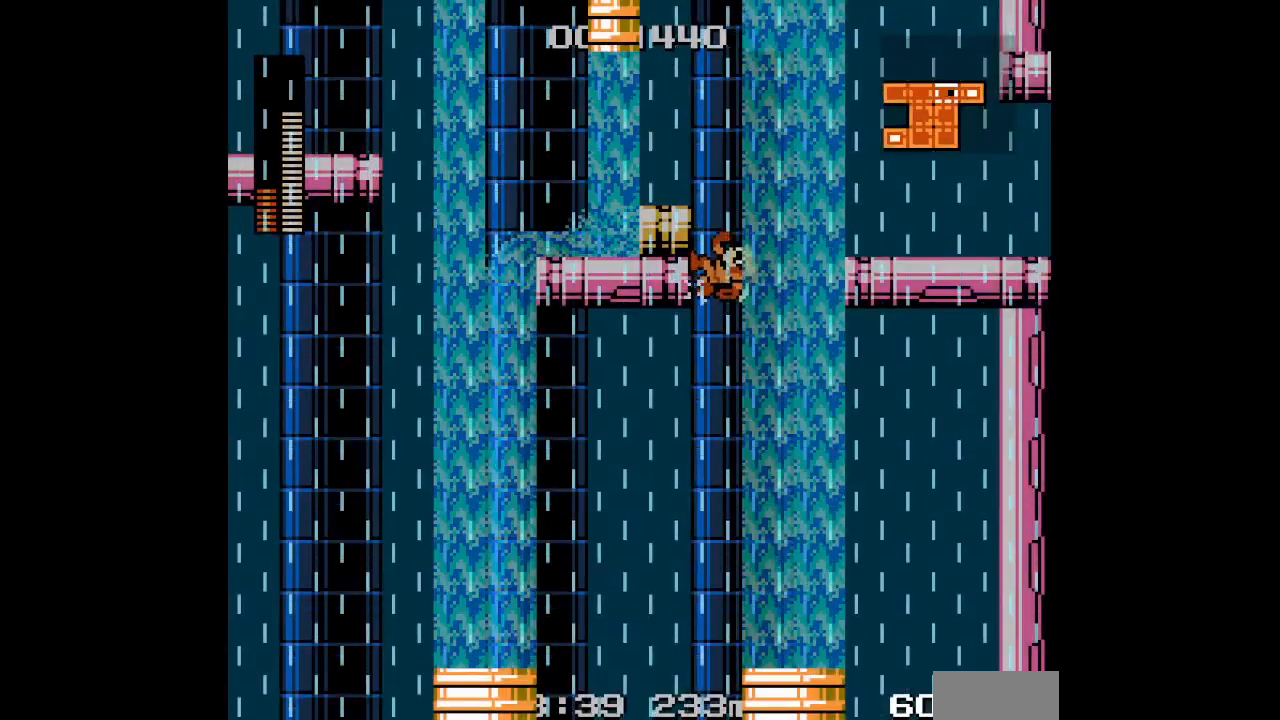
{"dt_ms": 500, "buttons": [], "events": [[17, "L3", "up"], [433, "DPAD_LEFT", "up"]]}
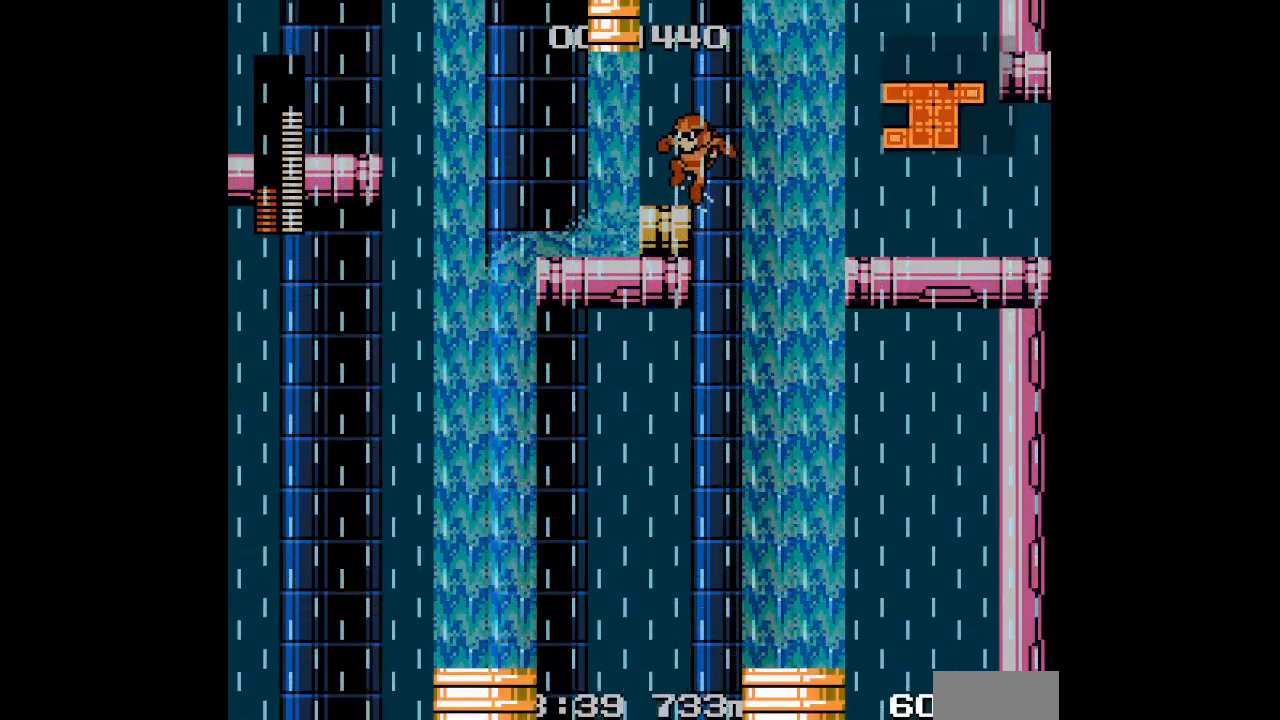
{"dt_ms": 500, "buttons": [], "events": []}
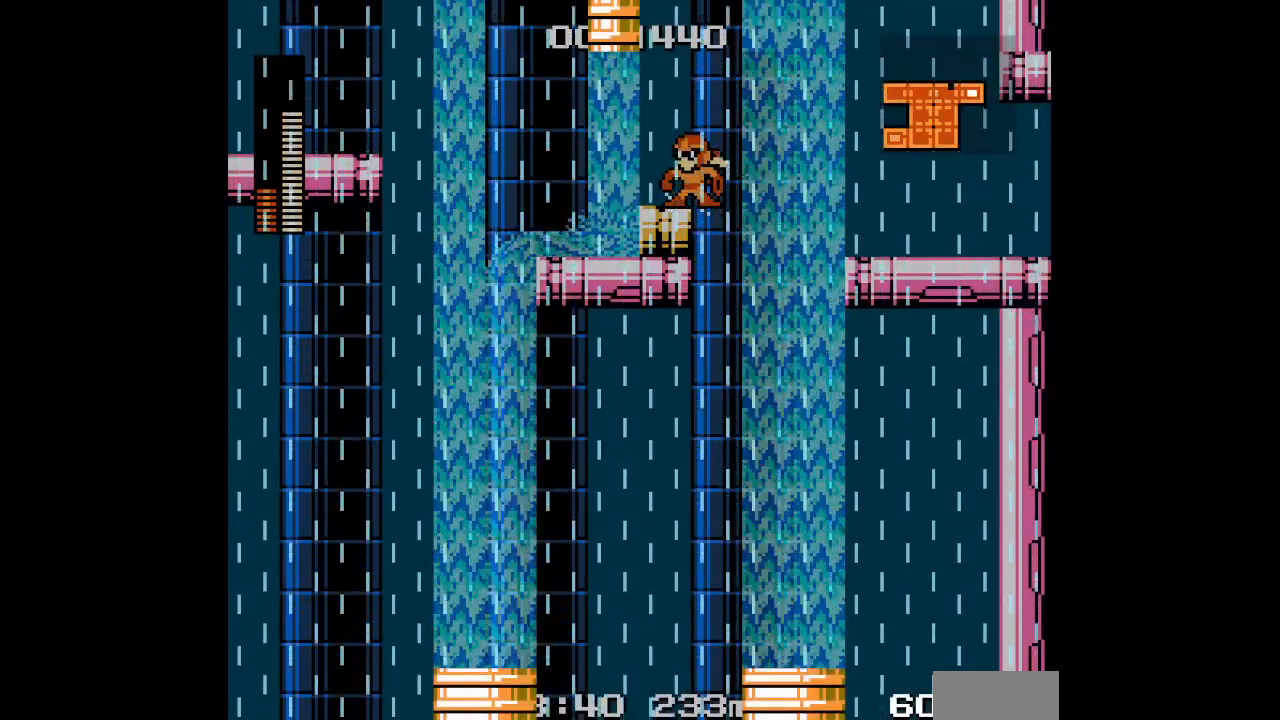
{"dt_ms": 500, "buttons": ["START"], "events": [[500, "START", "down"]]}
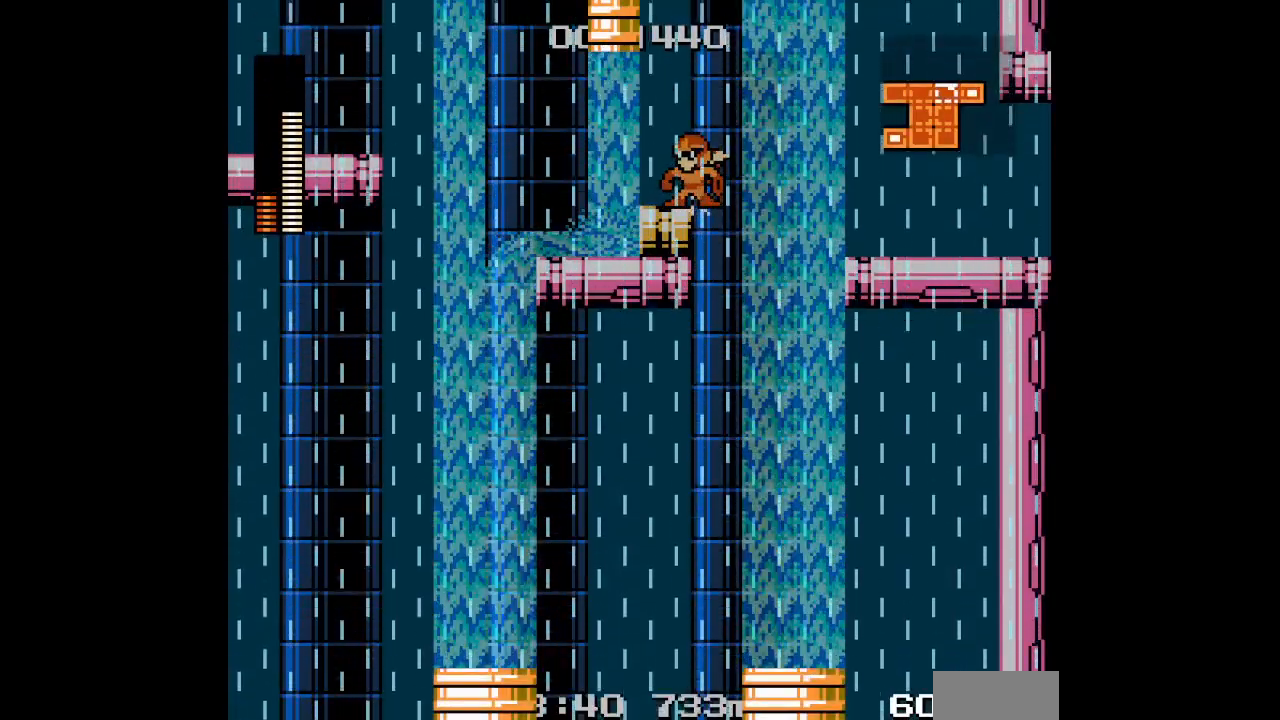
{"dt_ms": 500, "buttons": ["DPAD_UP"]}
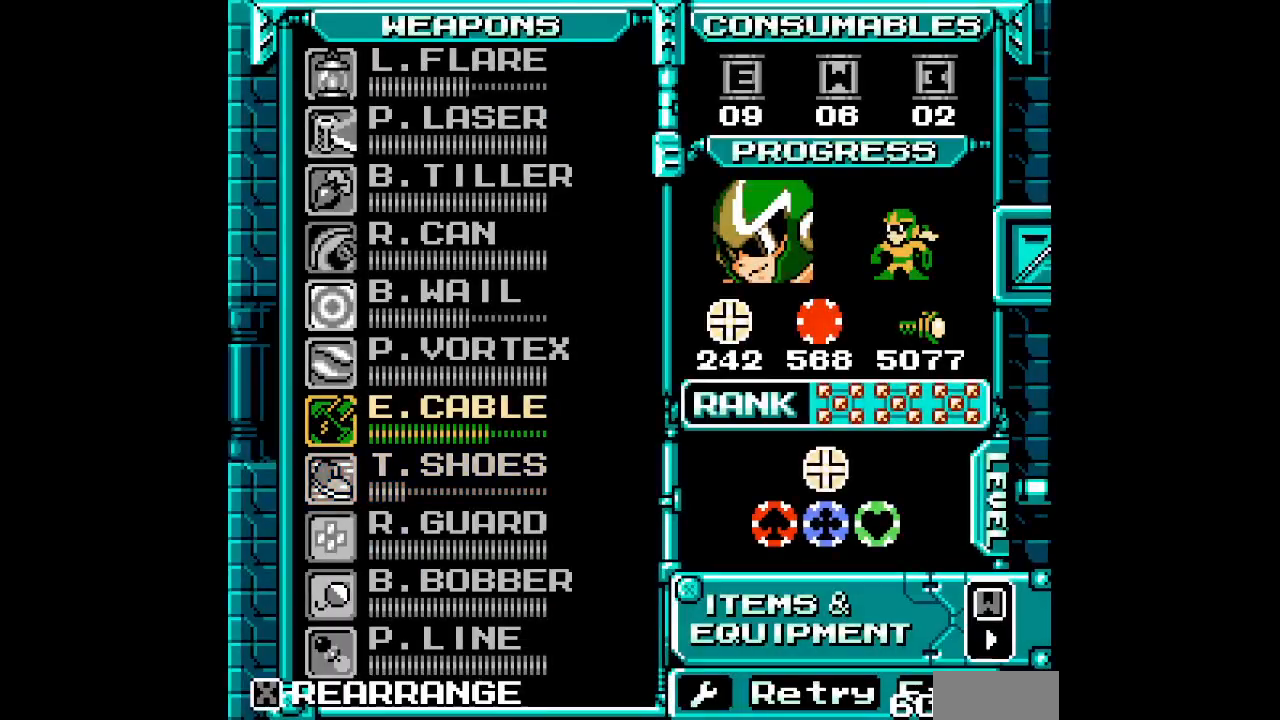
{"dt_ms": 500, "buttons": [], "events": [[83, "DPAD_UP", "up"]]}
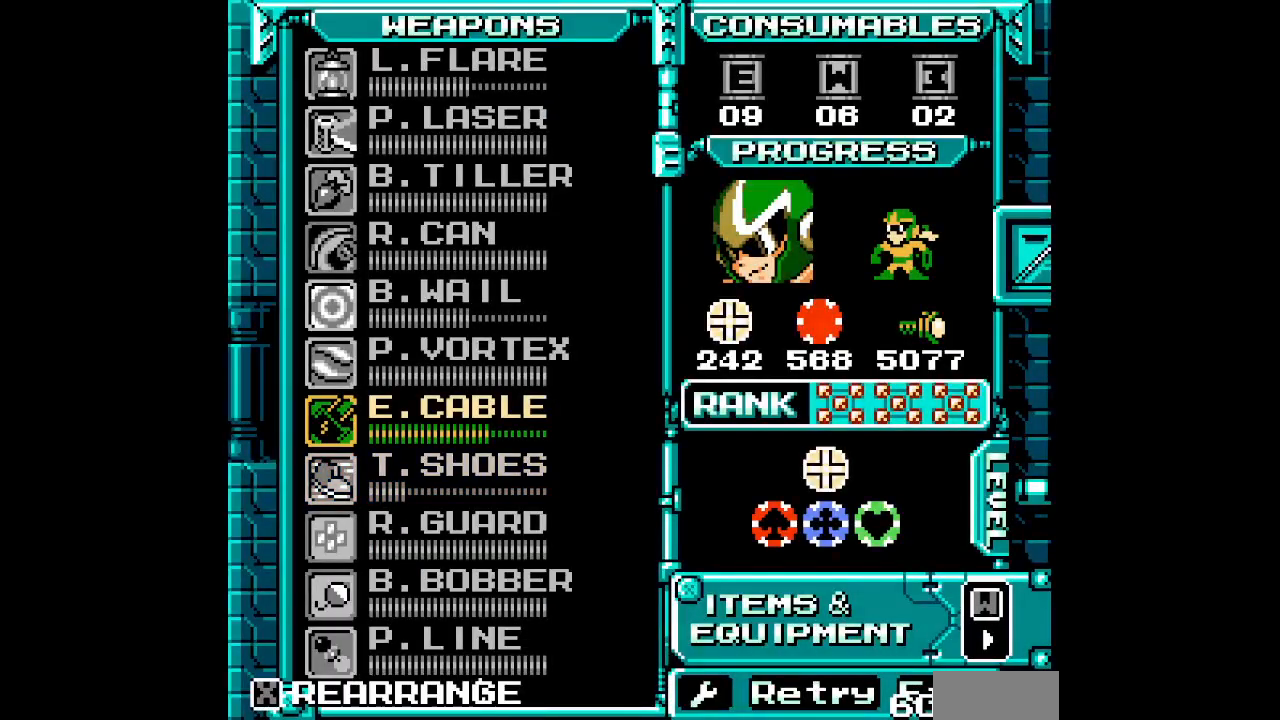
{"dt_ms": 500, "buttons": [], "events": [[150, "DPAD_UP", "down"], [283, "DPAD_UP", "up"]]}